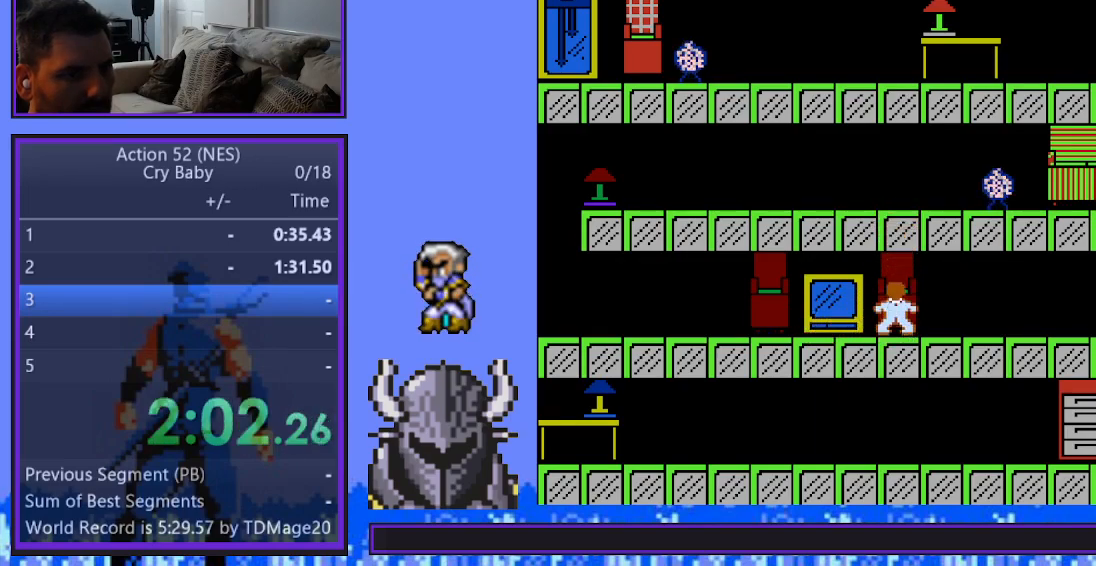
Gameplay with a controller (Xbox layout); each line is a JSON object with the inputs held at the frame after it. "events" lists button and stick changes between this image and that frame as [ms after this image, input, new state], when the widget could be followed in between. Not read: left_stick right_stick.
{"buttons": ["DPAD_UP"], "events": []}
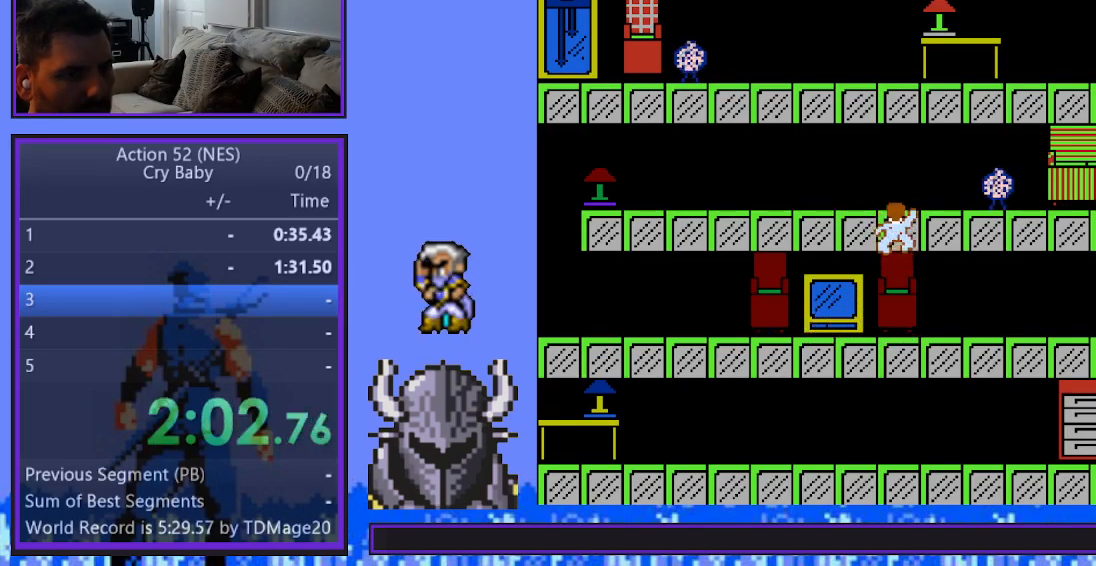
{"buttons": ["B", "DPAD_RIGHT"], "events": [[133, "DPAD_RIGHT", "down"], [183, "DPAD_UP", "up"], [483, "B", "down"]]}
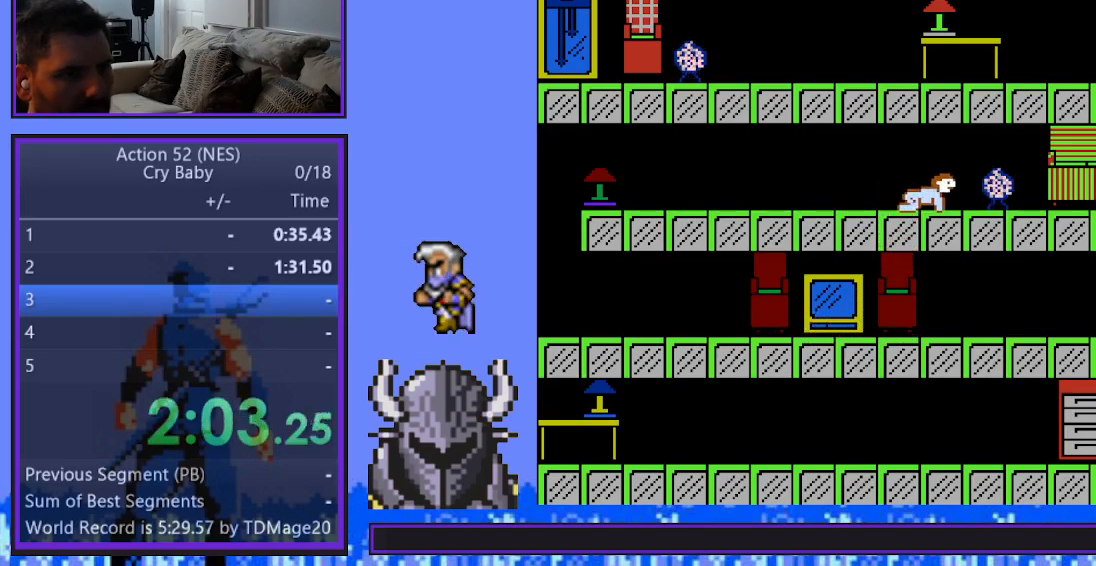
{"buttons": ["DPAD_RIGHT"], "events": [[100, "DPAD_RIGHT", "up"], [150, "B", "up"], [350, "DPAD_RIGHT", "down"]]}
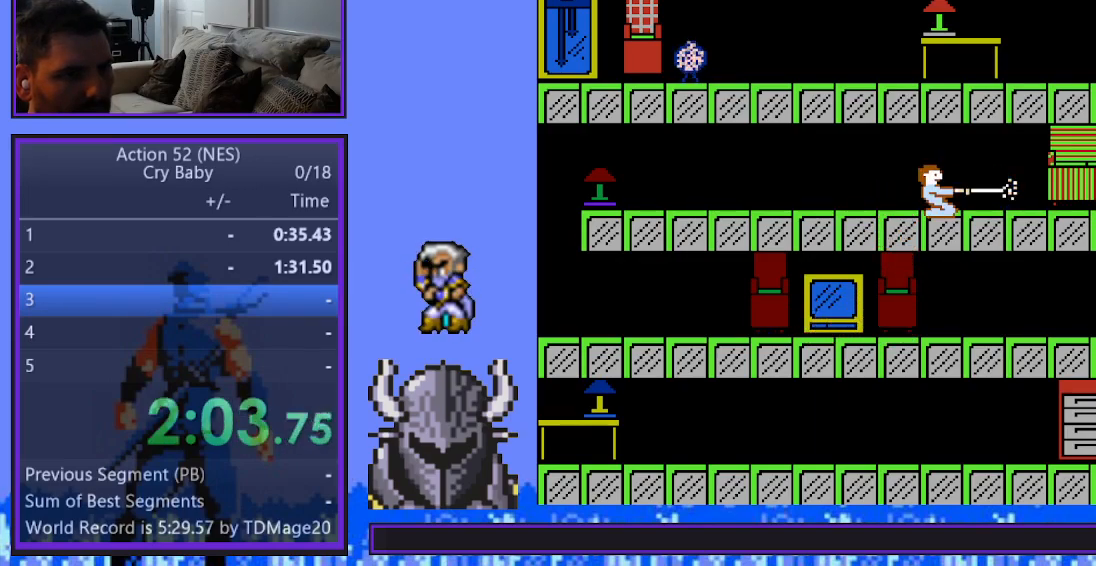
{"buttons": ["DPAD_RIGHT"], "events": []}
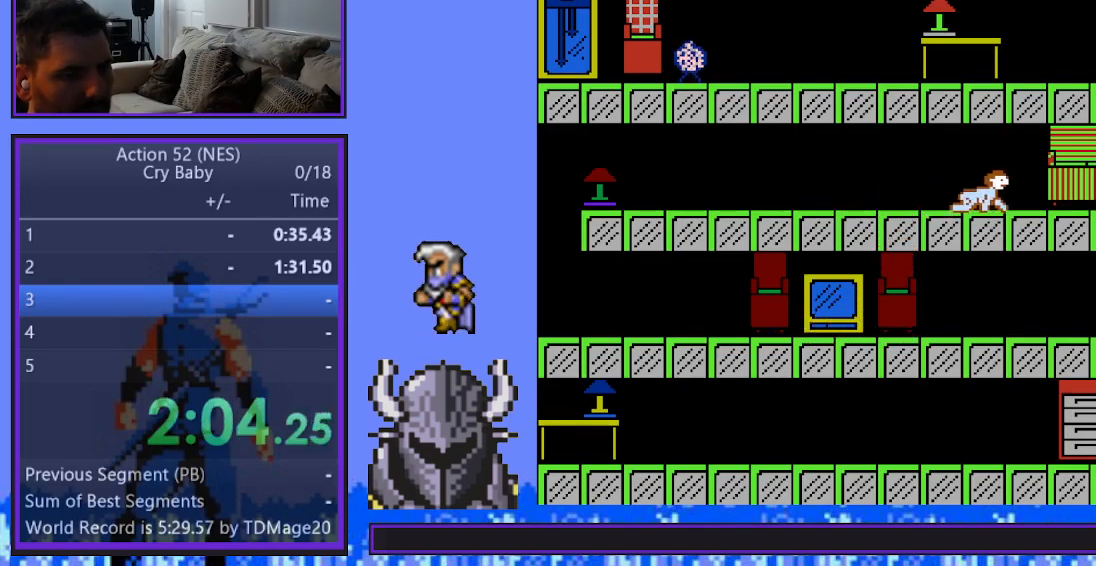
{"buttons": ["DPAD_RIGHT"], "events": []}
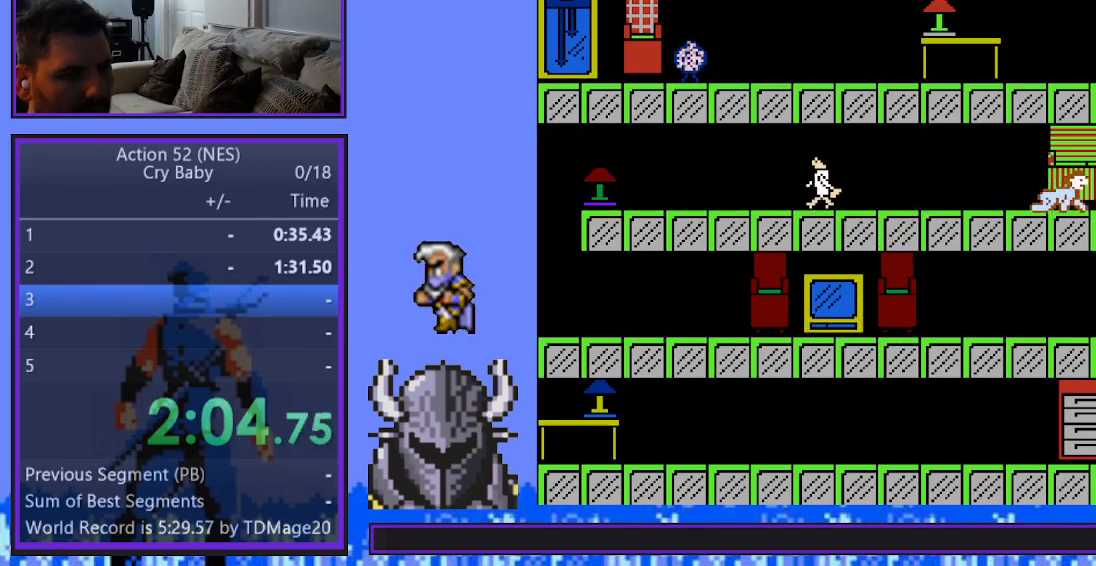
{"buttons": ["DPAD_DOWN"], "events": [[50, "DPAD_RIGHT", "up"], [50, "DPAD_UP", "down"], [467, "DPAD_UP", "up"], [500, "DPAD_DOWN", "down"]]}
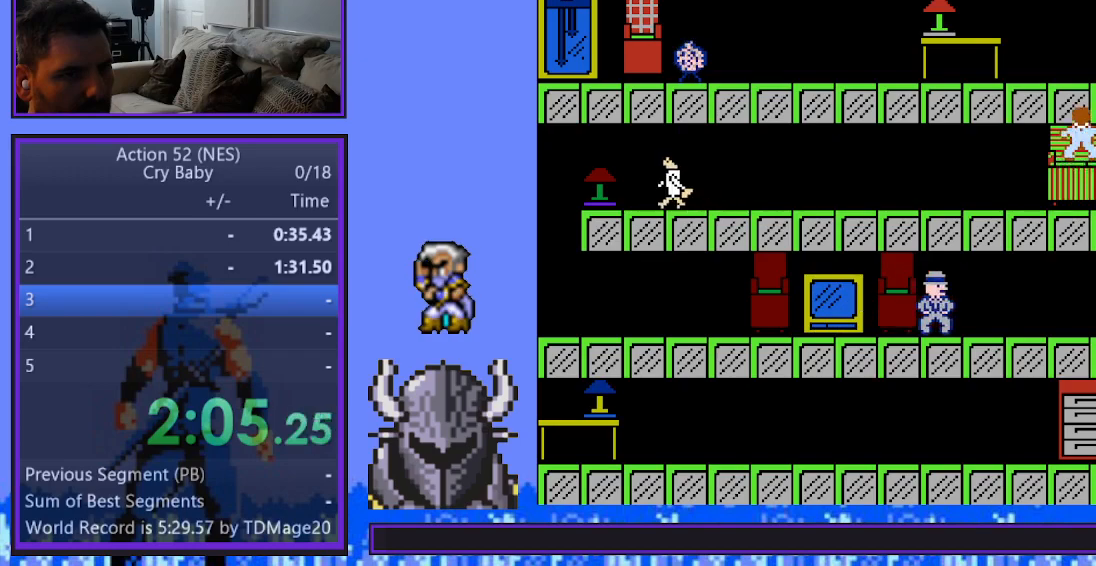
{"buttons": ["DPAD_LEFT"], "events": [[450, "DPAD_LEFT", "down"], [483, "DPAD_DOWN", "up"]]}
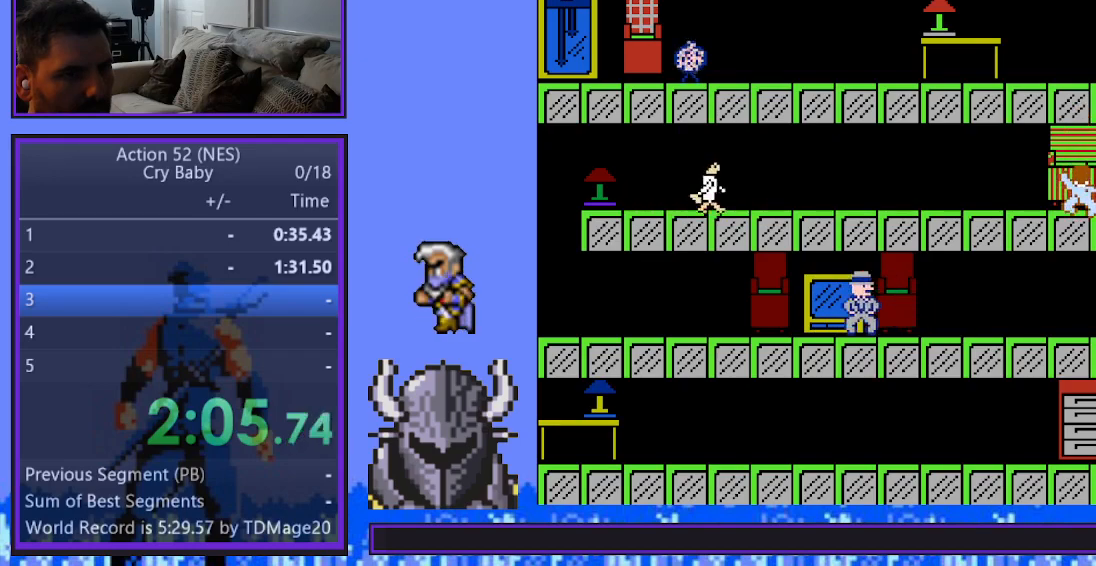
{"buttons": ["DPAD_LEFT"], "events": []}
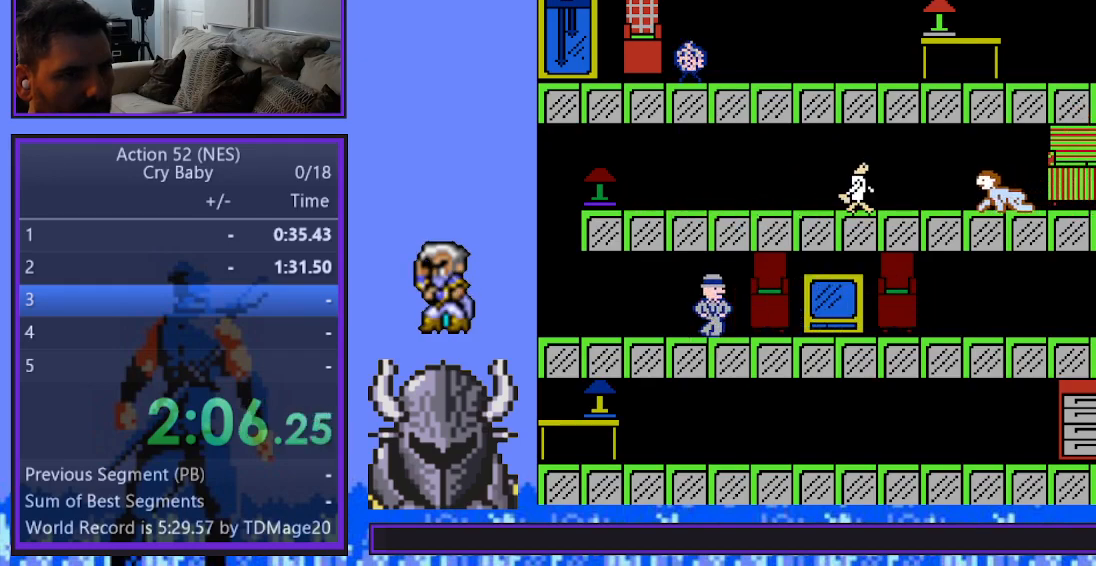
{"buttons": [], "events": [[100, "B", "down"], [167, "DPAD_LEFT", "up"], [217, "B", "up"]]}
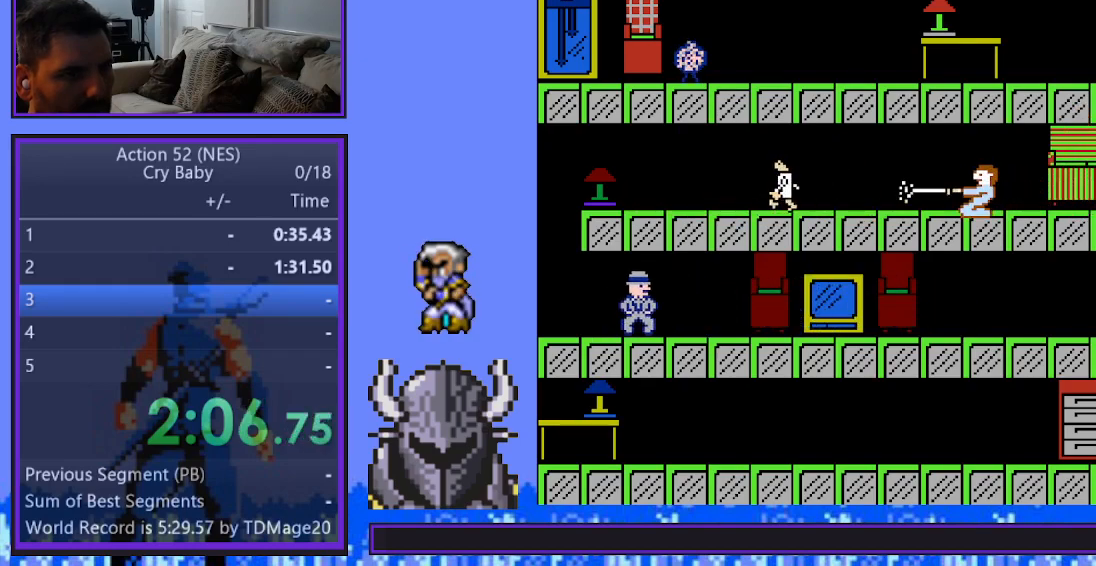
{"buttons": ["DPAD_LEFT"], "events": [[150, "DPAD_LEFT", "down"]]}
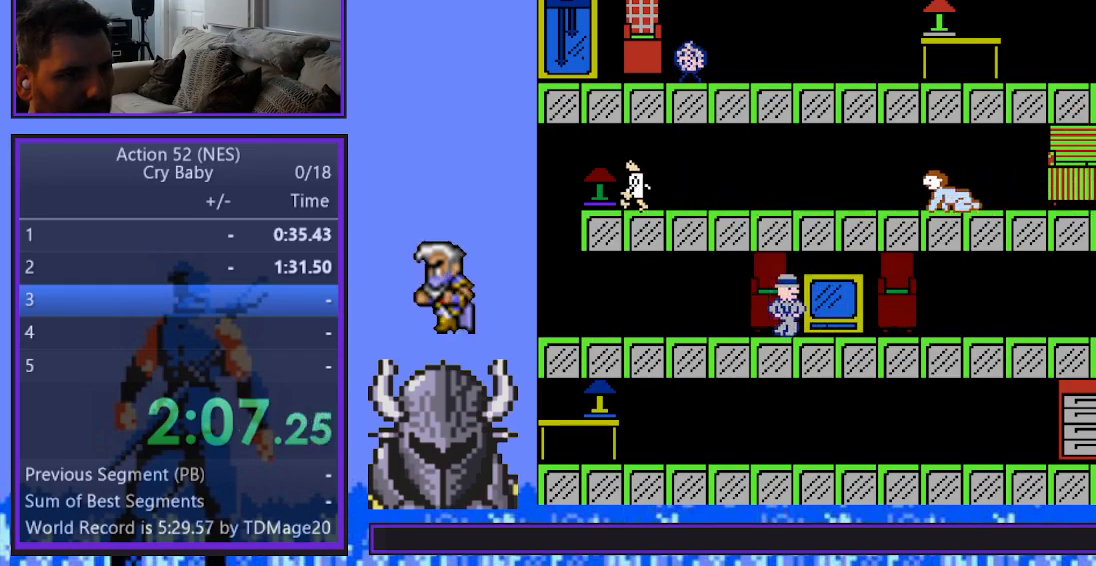
{"buttons": [], "events": [[183, "DPAD_LEFT", "up"]]}
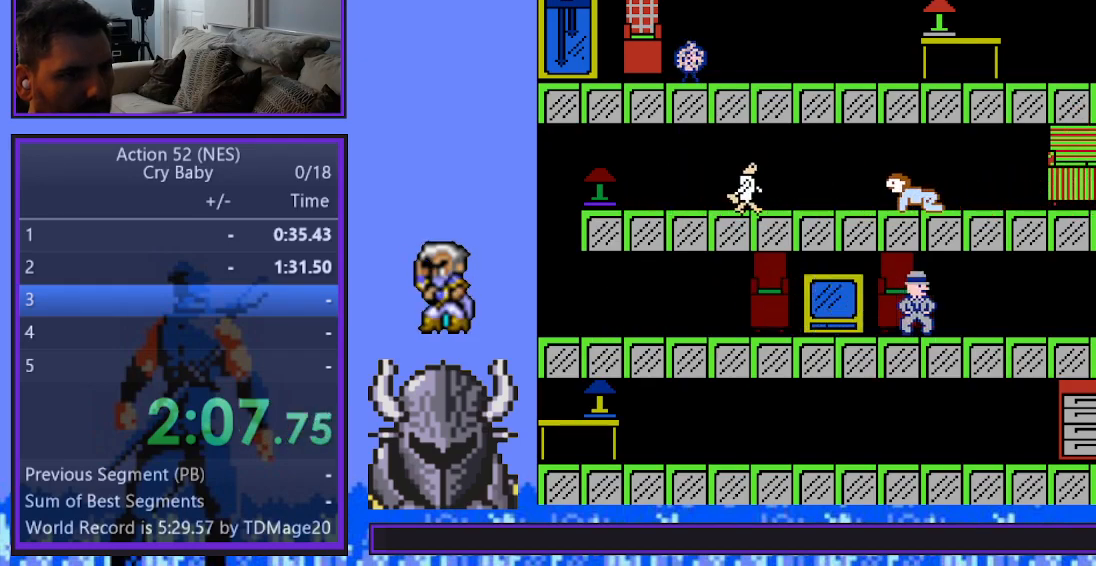
{"buttons": [], "events": [[233, "B", "down"], [417, "B", "up"]]}
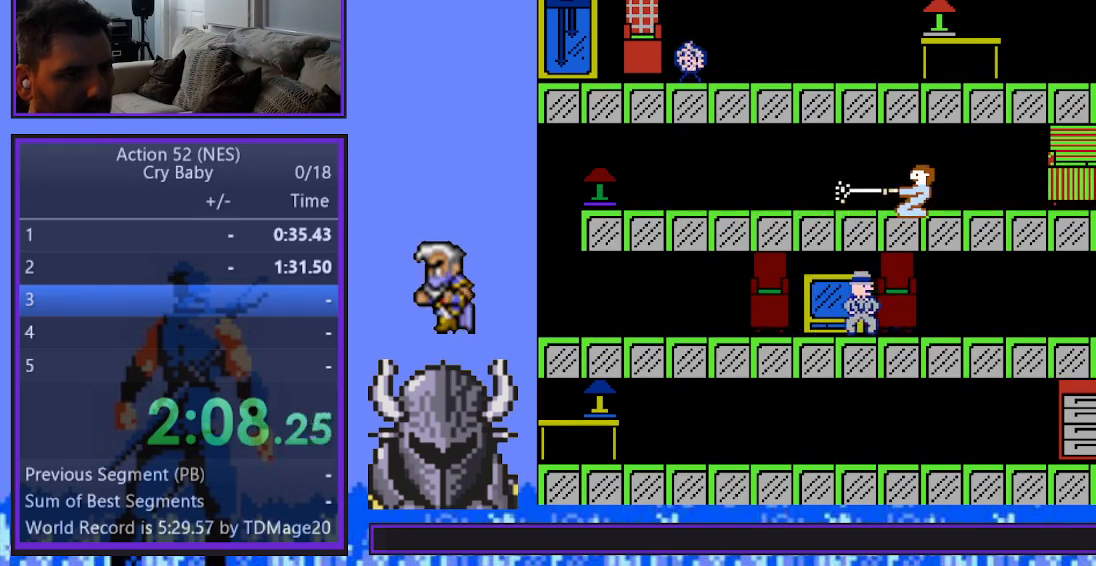
{"buttons": ["DPAD_DOWN"], "events": [[133, "DPAD_DOWN", "down"]]}
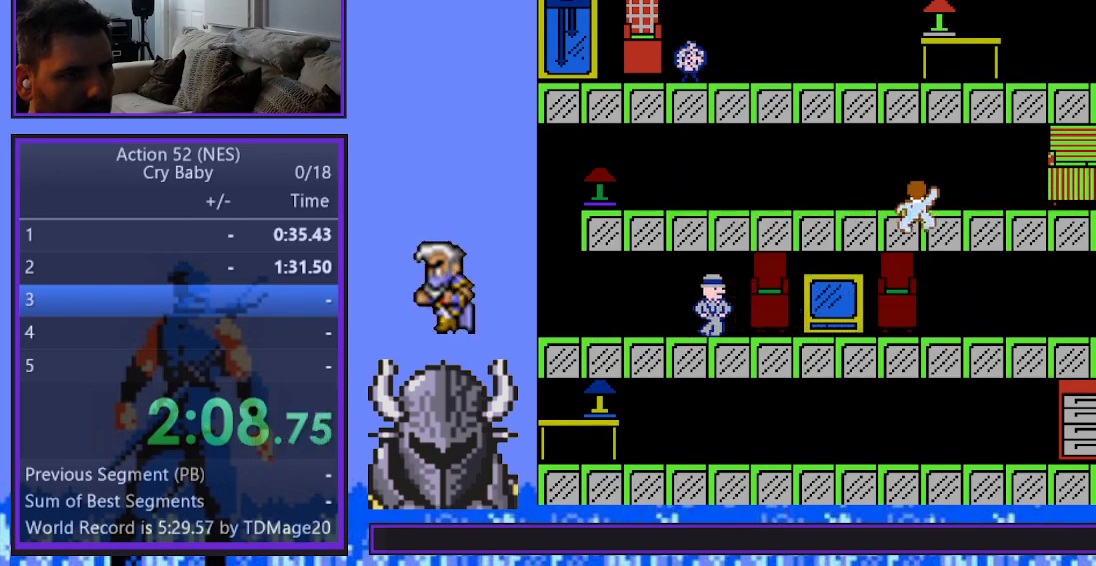
{"buttons": ["DPAD_DOWN"], "events": []}
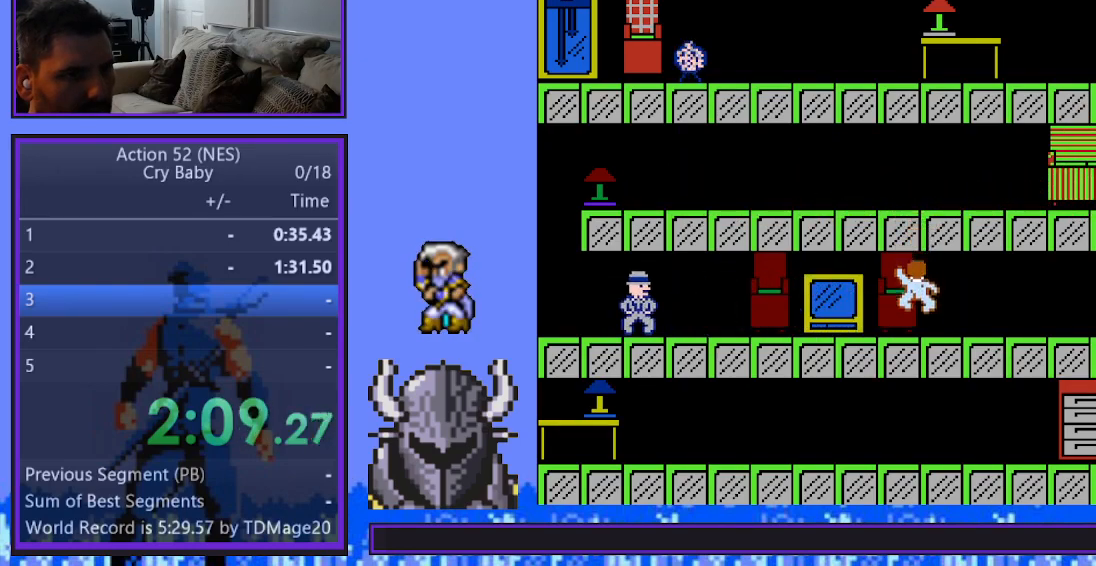
{"buttons": [], "events": [[117, "DPAD_DOWN", "up"], [117, "DPAD_LEFT", "down"], [233, "DPAD_LEFT", "up"]]}
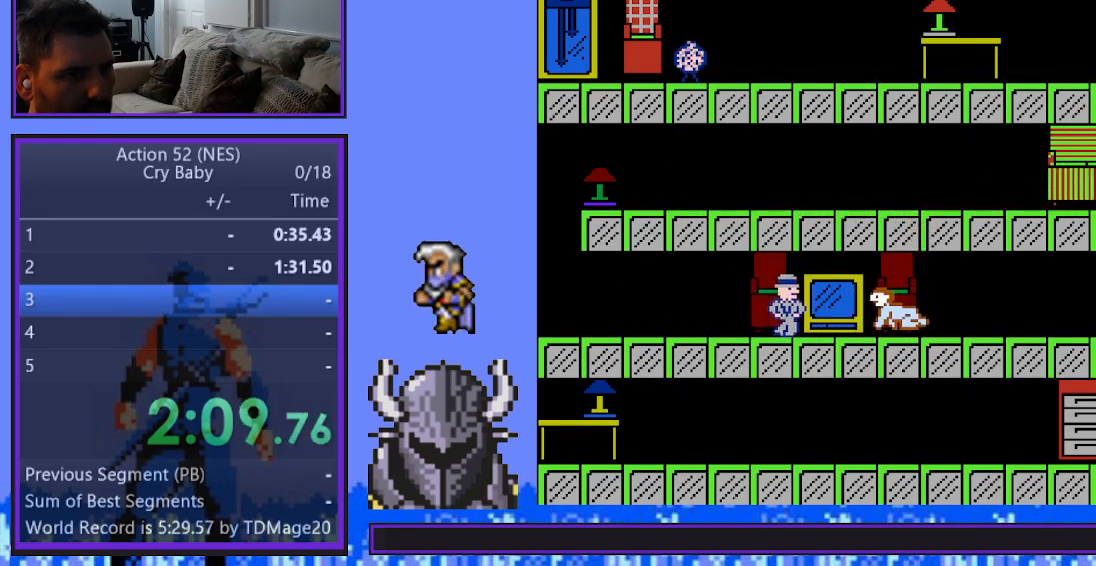
{"buttons": ["DPAD_UP"], "events": [[17, "B", "down"], [183, "B", "up"], [467, "DPAD_UP", "down"]]}
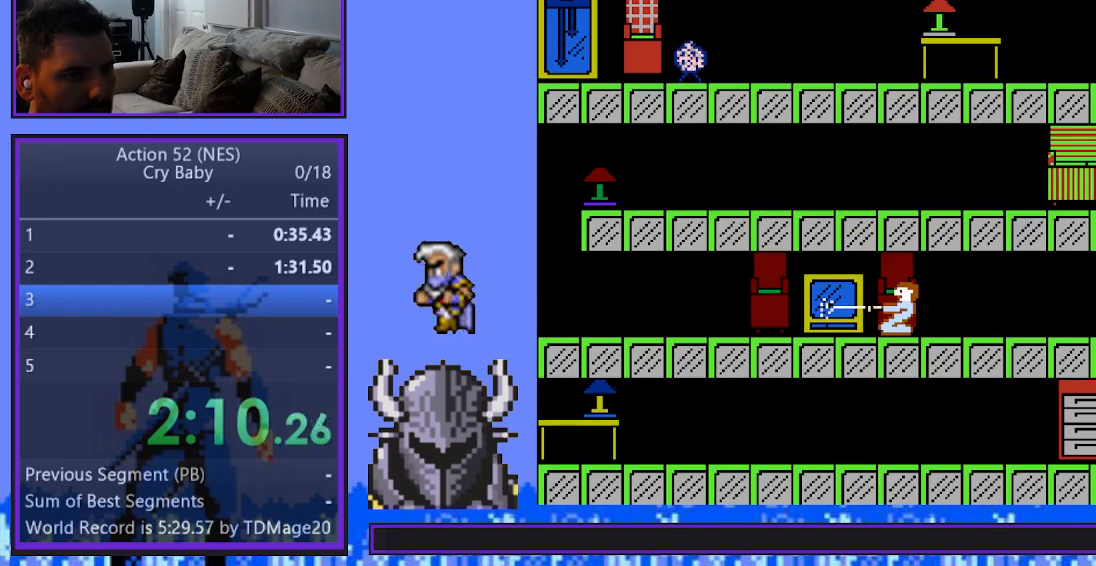
{"buttons": ["DPAD_UP"], "events": []}
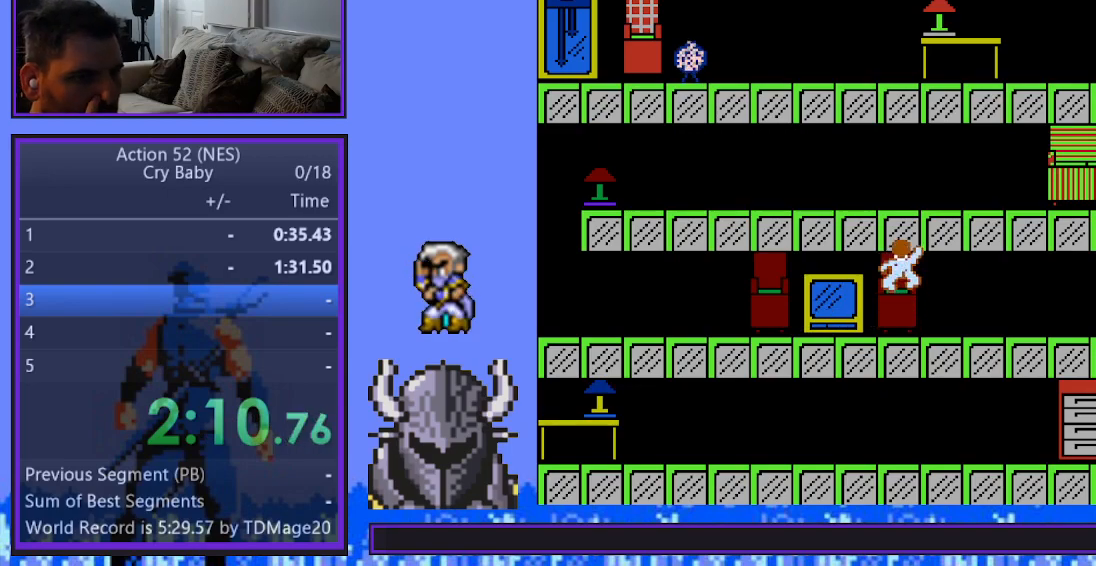
{"buttons": ["DPAD_RIGHT"], "events": [[400, "DPAD_RIGHT", "down"], [433, "DPAD_UP", "up"]]}
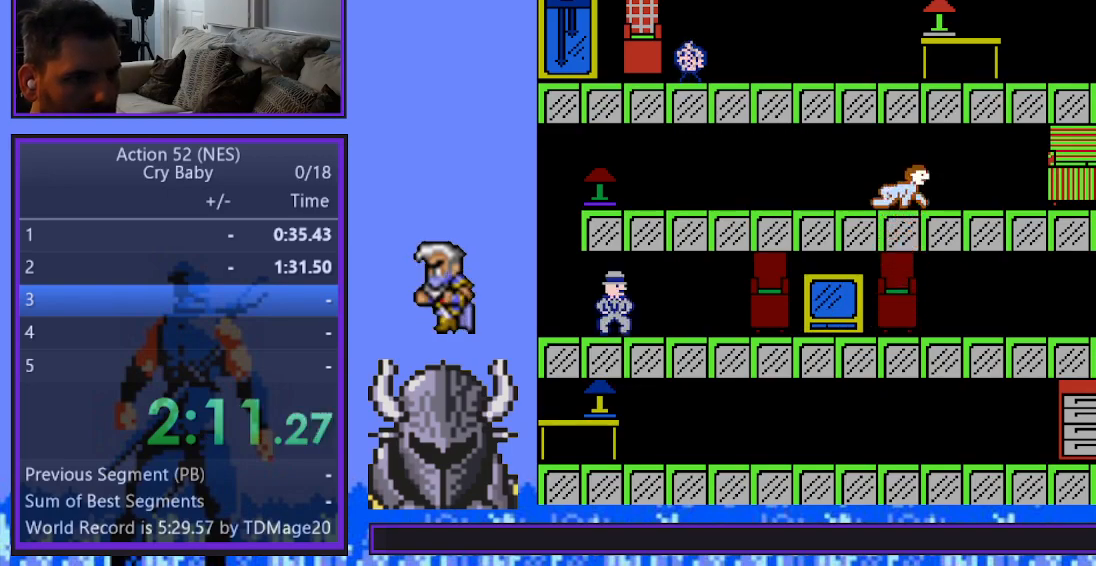
{"buttons": ["DPAD_RIGHT"], "events": []}
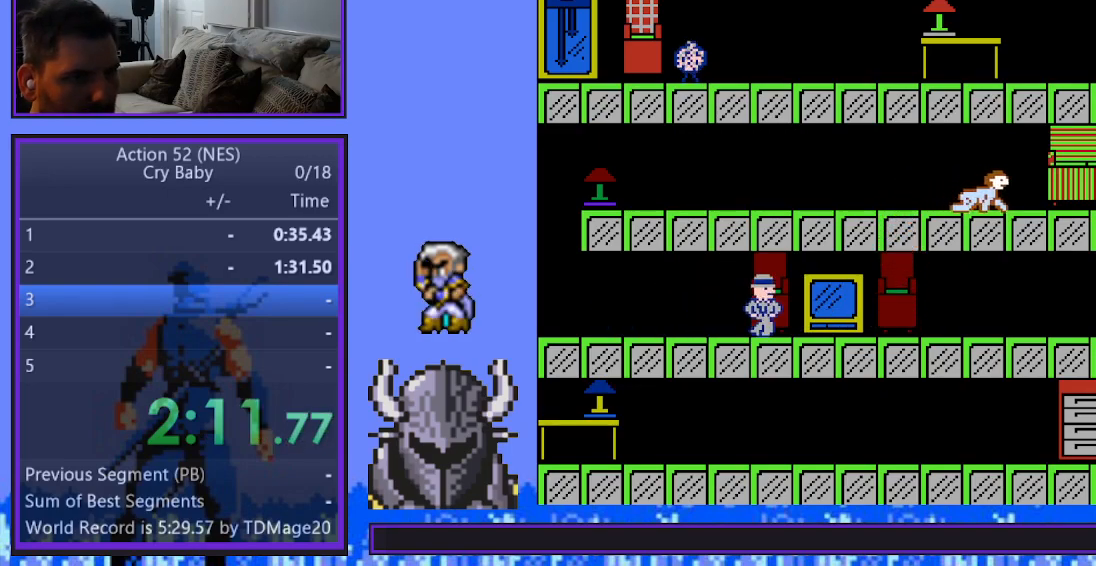
{"buttons": ["DPAD_UP"], "events": [[433, "DPAD_UP", "down"], [450, "DPAD_RIGHT", "up"]]}
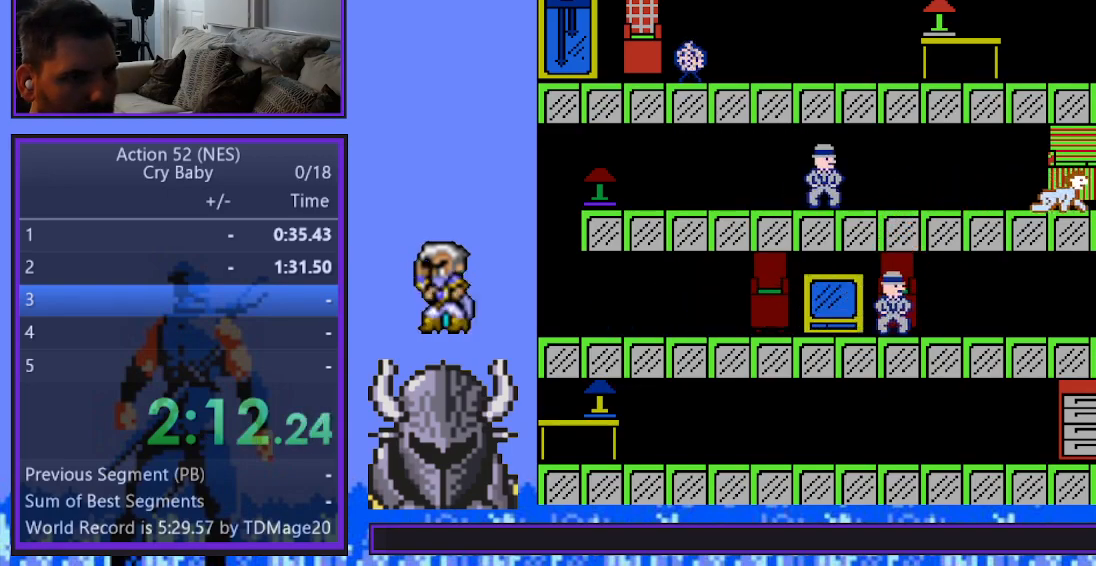
{"buttons": ["DPAD_UP"], "events": []}
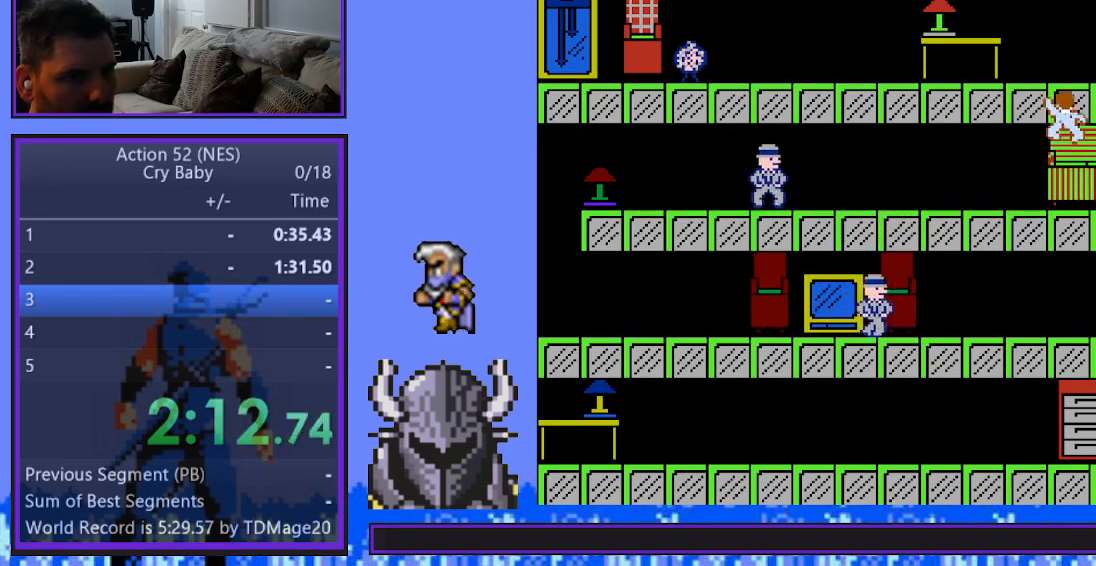
{"buttons": ["DPAD_RIGHT"], "events": [[300, "DPAD_RIGHT", "down"], [333, "DPAD_UP", "up"]]}
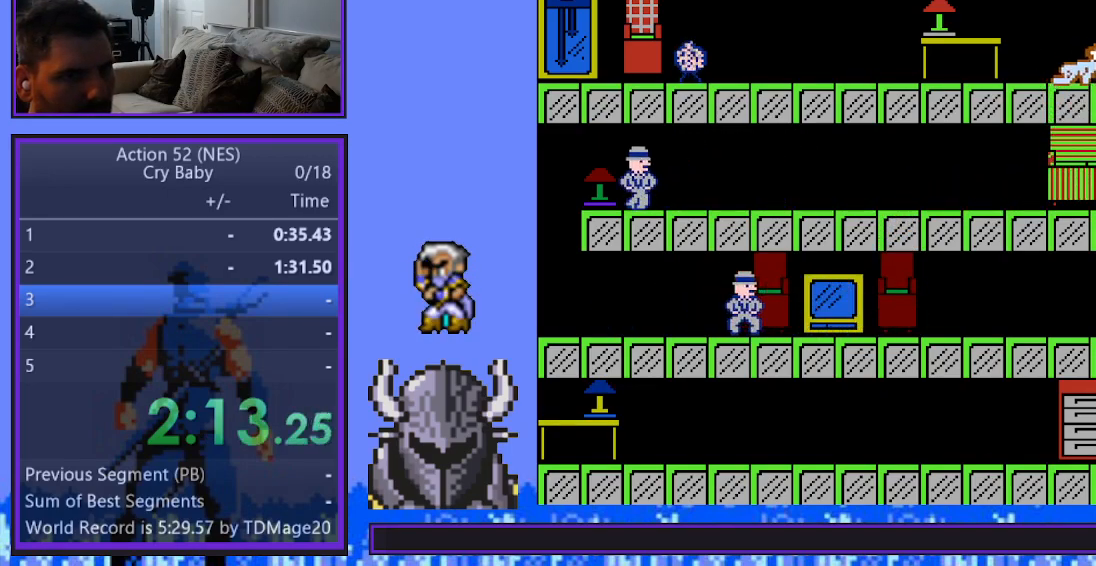
{"buttons": ["DPAD_RIGHT"], "events": []}
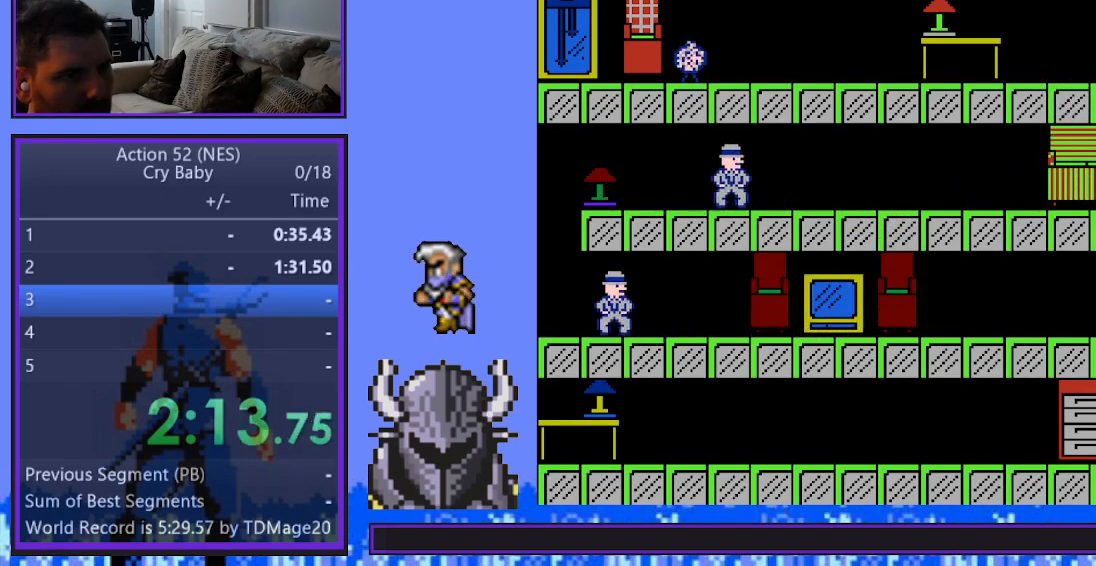
{"buttons": ["DPAD_RIGHT"], "events": []}
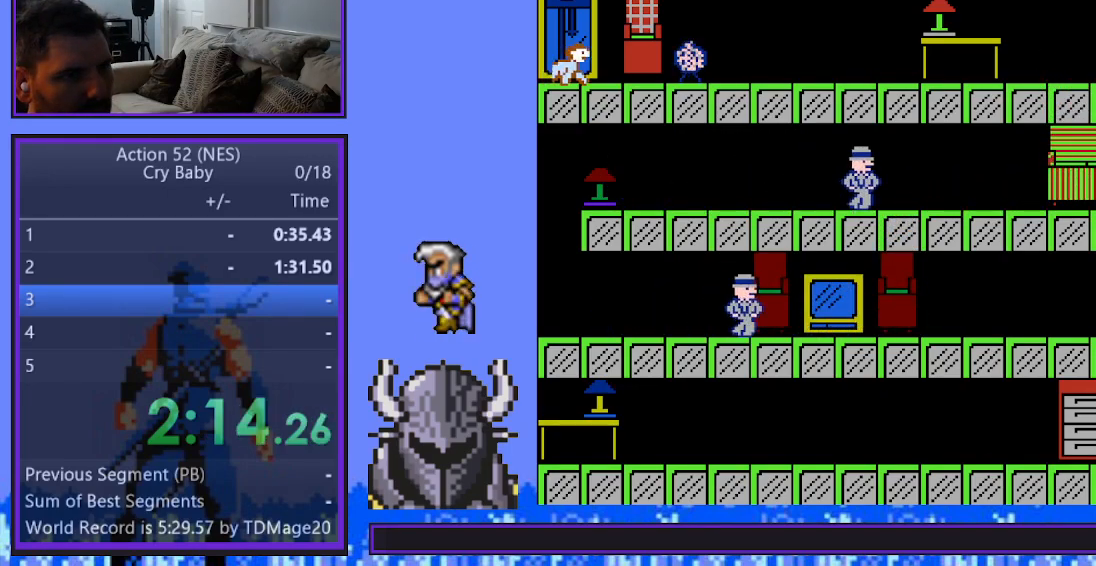
{"buttons": [], "events": [[300, "B", "down"], [350, "DPAD_RIGHT", "up"], [500, "B", "up"]]}
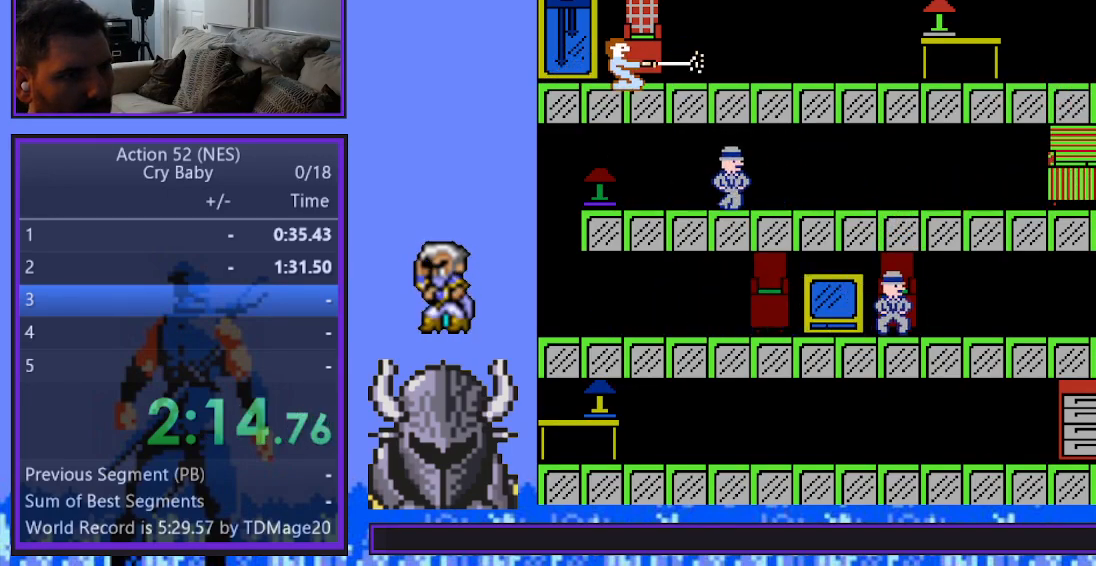
{"buttons": ["DPAD_LEFT"], "events": [[367, "DPAD_LEFT", "down"]]}
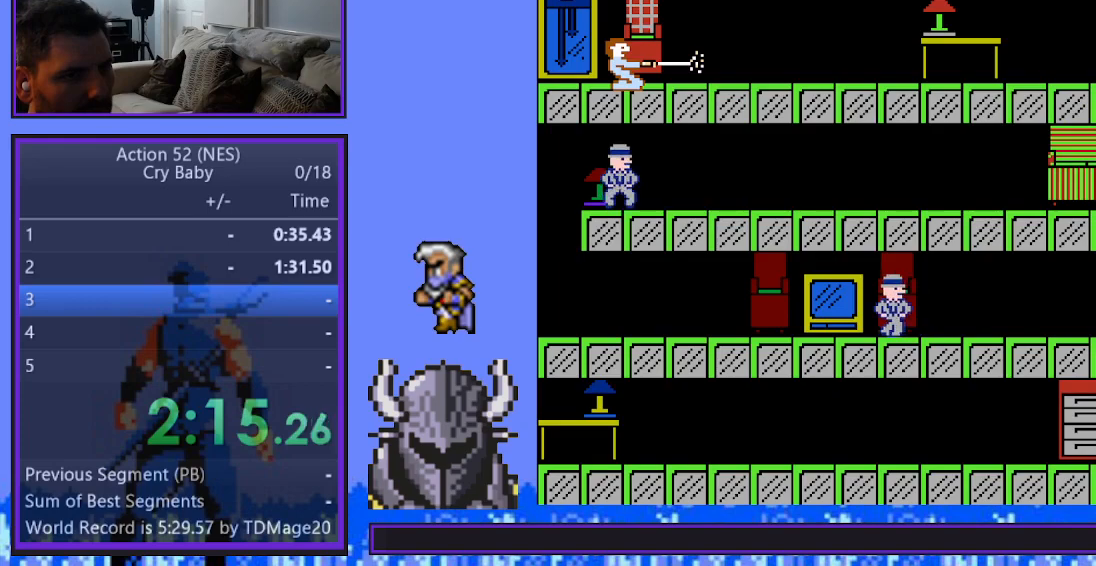
{"buttons": ["DPAD_LEFT"], "events": []}
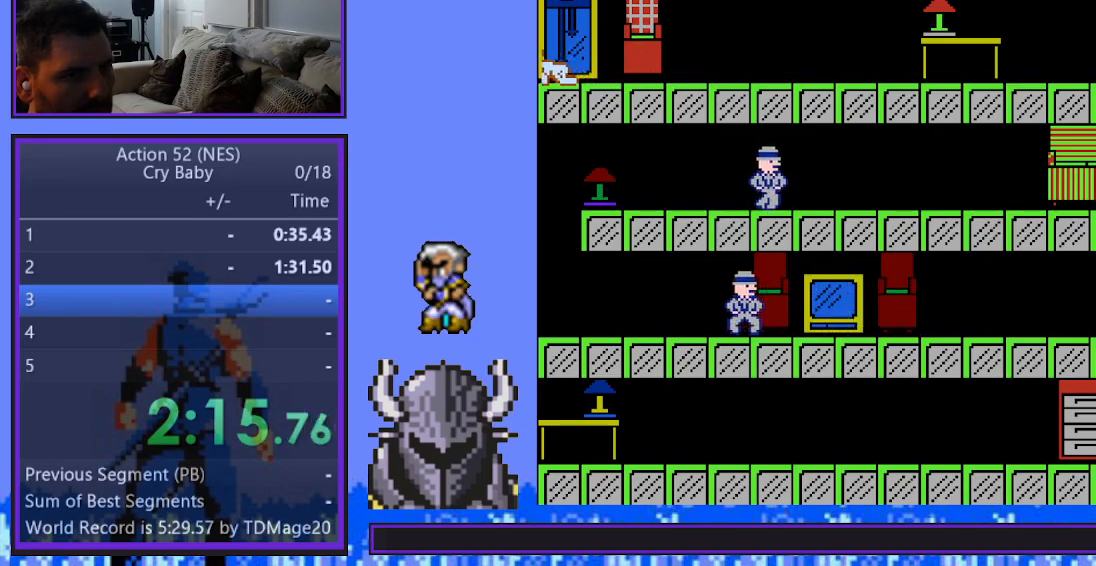
{"buttons": ["DPAD_LEFT"], "events": []}
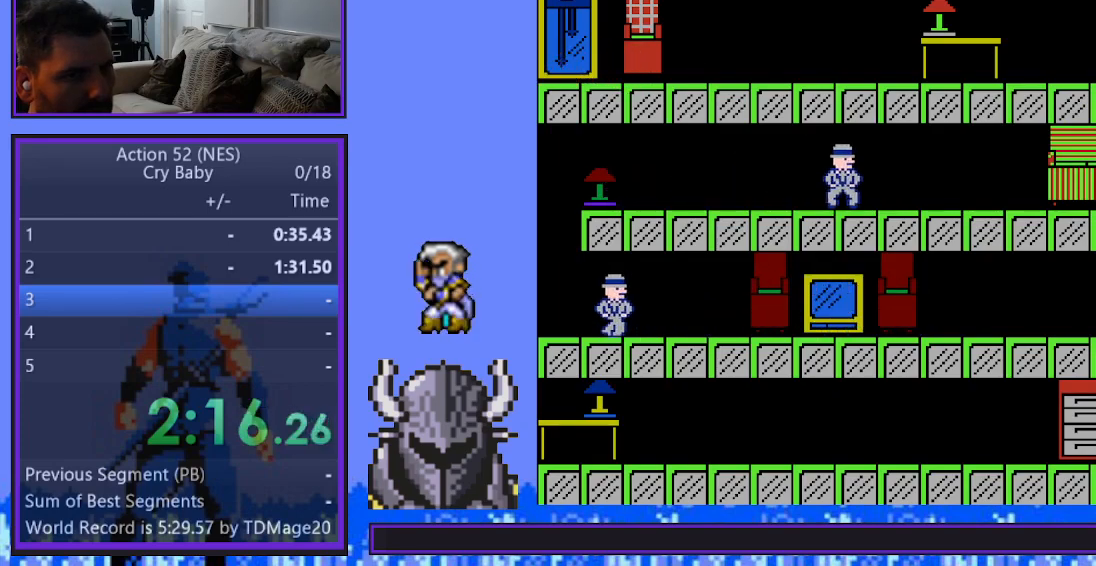
{"buttons": ["DPAD_DOWN"], "events": [[100, "DPAD_DOWN", "down"], [117, "DPAD_LEFT", "up"]]}
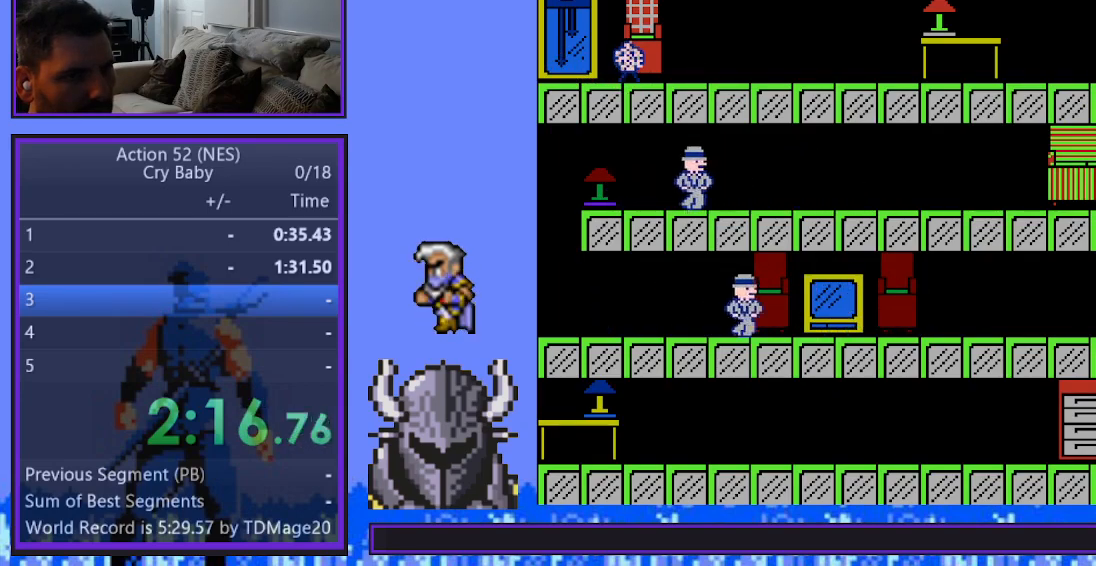
{"buttons": ["DPAD_RIGHT"], "events": [[383, "DPAD_RIGHT", "down"], [417, "DPAD_DOWN", "up"]]}
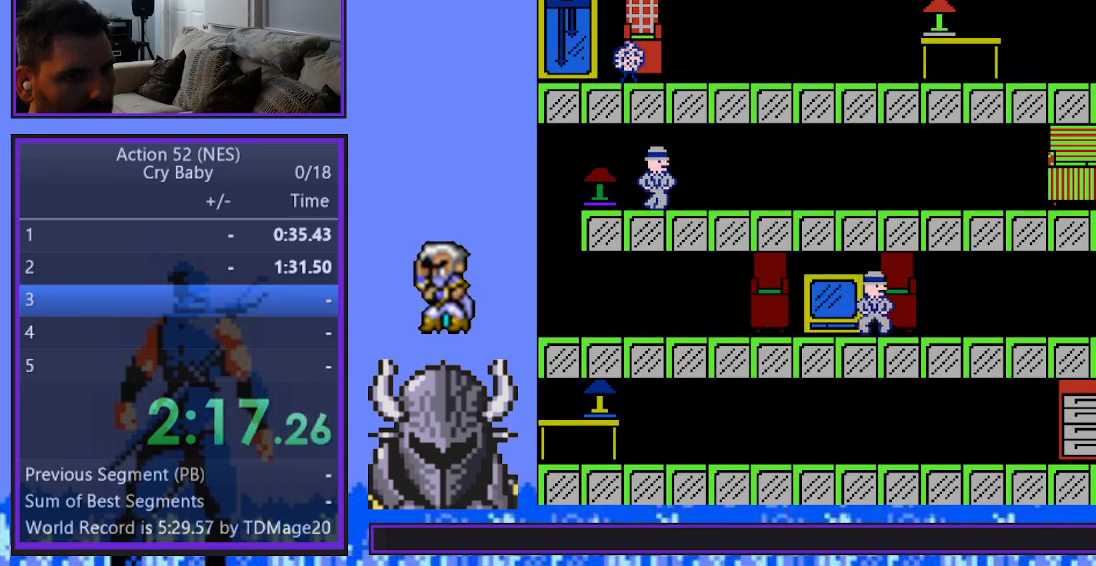
{"buttons": ["DPAD_RIGHT"], "events": []}